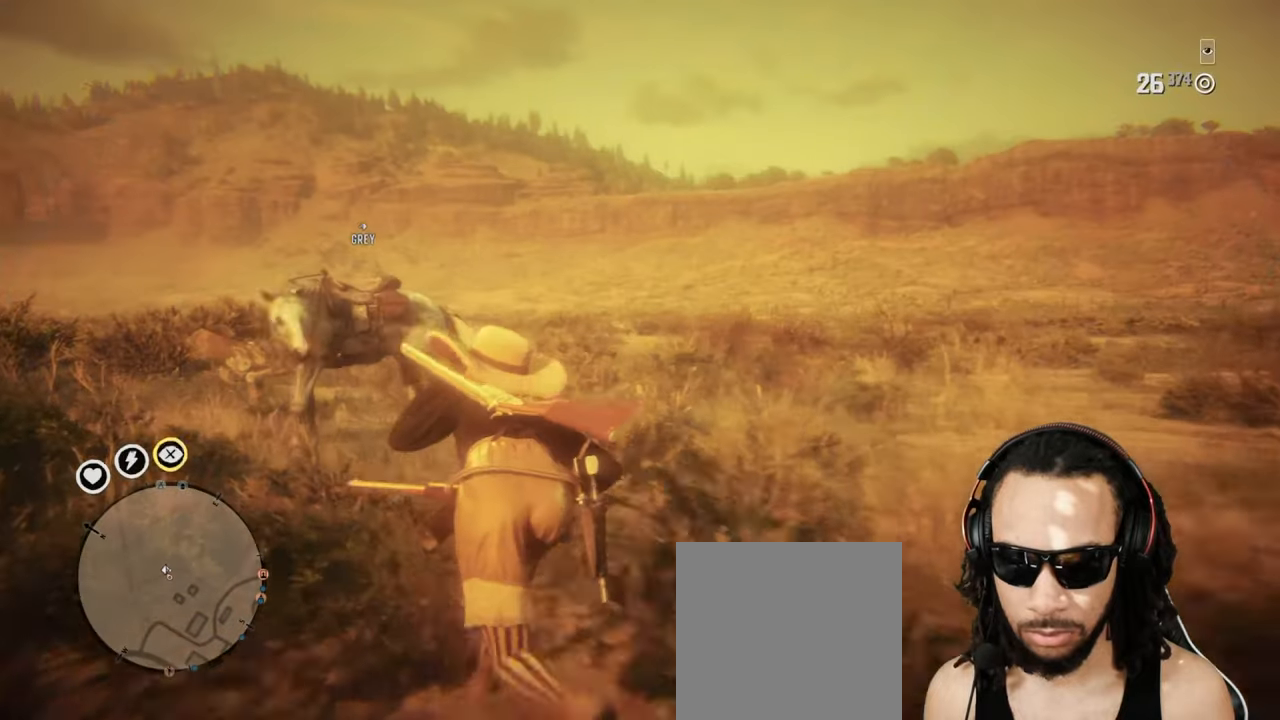
Gameplay with a controller (PlayStation layout); each line is a JSON object with the inputs held at the frame after it. "events" lists button and stick changes between this image and that frame as [ms after this image, input, new state], when the widget could be followed in between. Not read: L3.
{"buttons": [], "left_stick": "up-left", "right_stick": "right", "events": [[467, "right_stick", "right"]]}
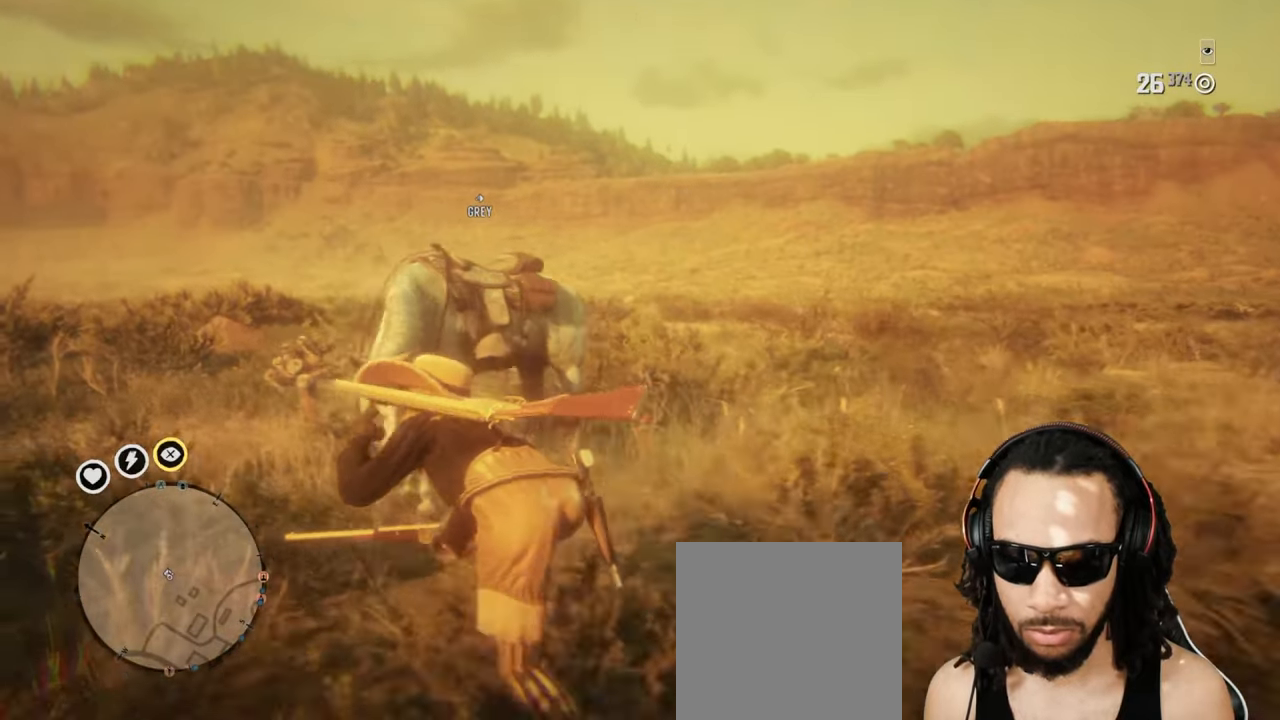
{"buttons": [], "left_stick": "down-right", "right_stick": "down-right", "events": [[67, "left_stick", "down-left"], [400, "left_stick", "down-right"], [433, "right_stick", "down-right"]]}
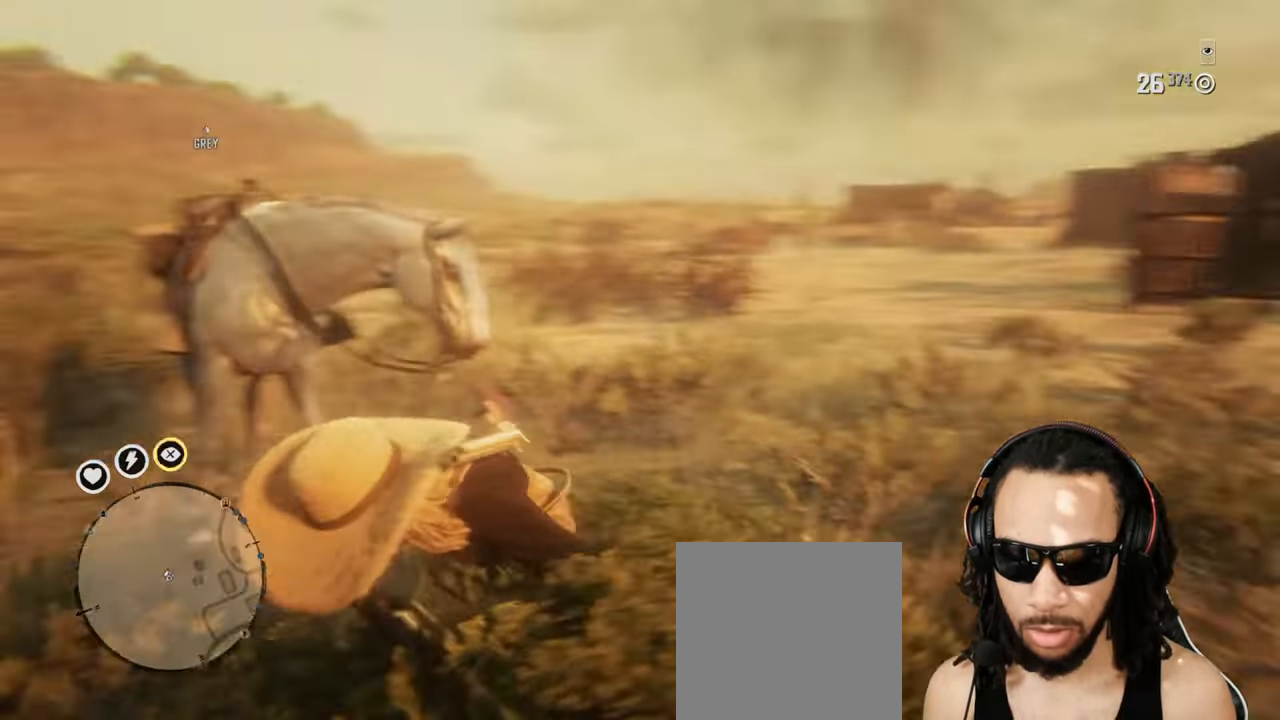
{"buttons": [], "left_stick": "up", "right_stick": "down-right", "events": [[67, "left_stick", "up-right"], [400, "left_stick", "up"]]}
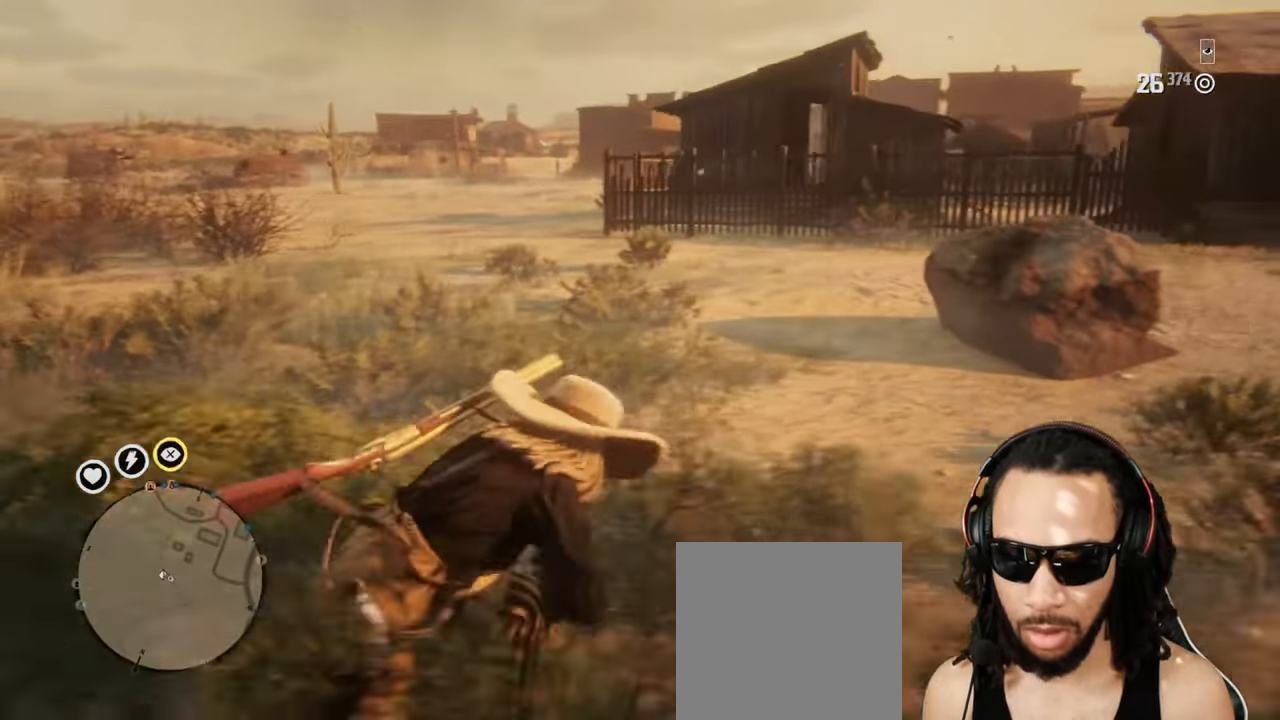
{"buttons": [], "left_stick": "up", "right_stick": "center", "events": [[300, "right_stick", "center"]]}
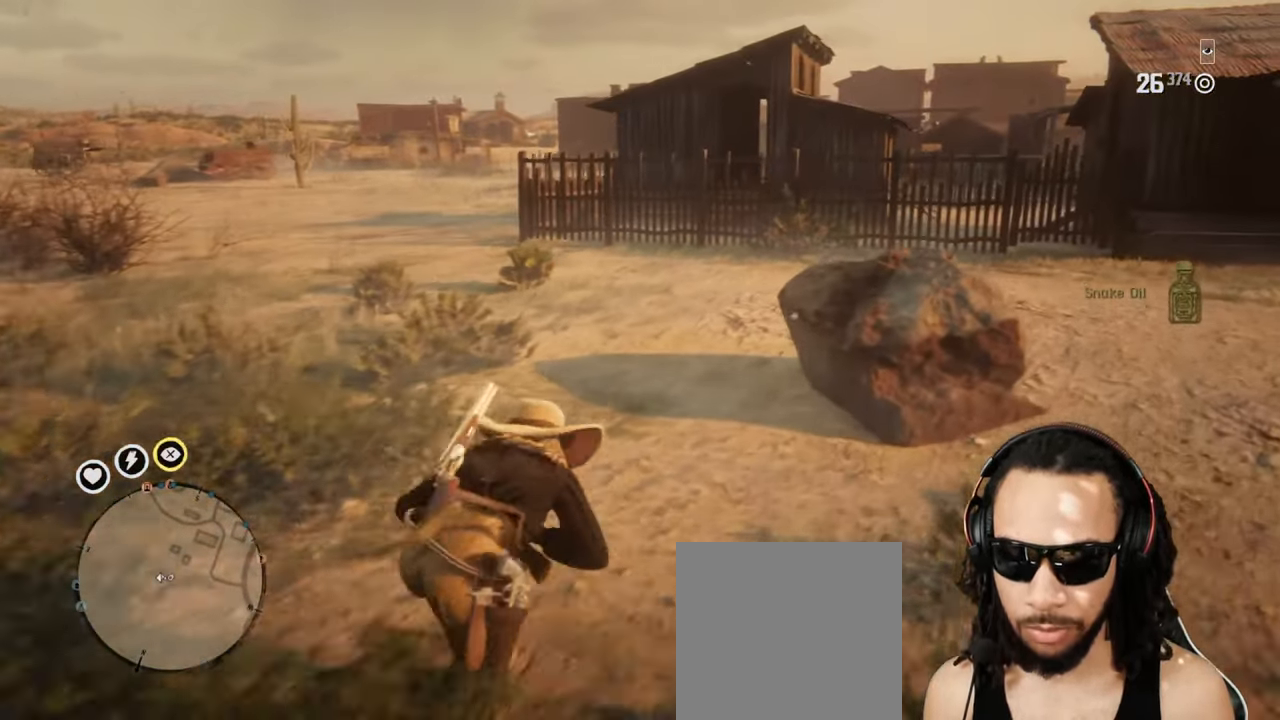
{"buttons": [], "left_stick": "up", "right_stick": "down-right", "events": [[467, "right_stick", "down-right"]]}
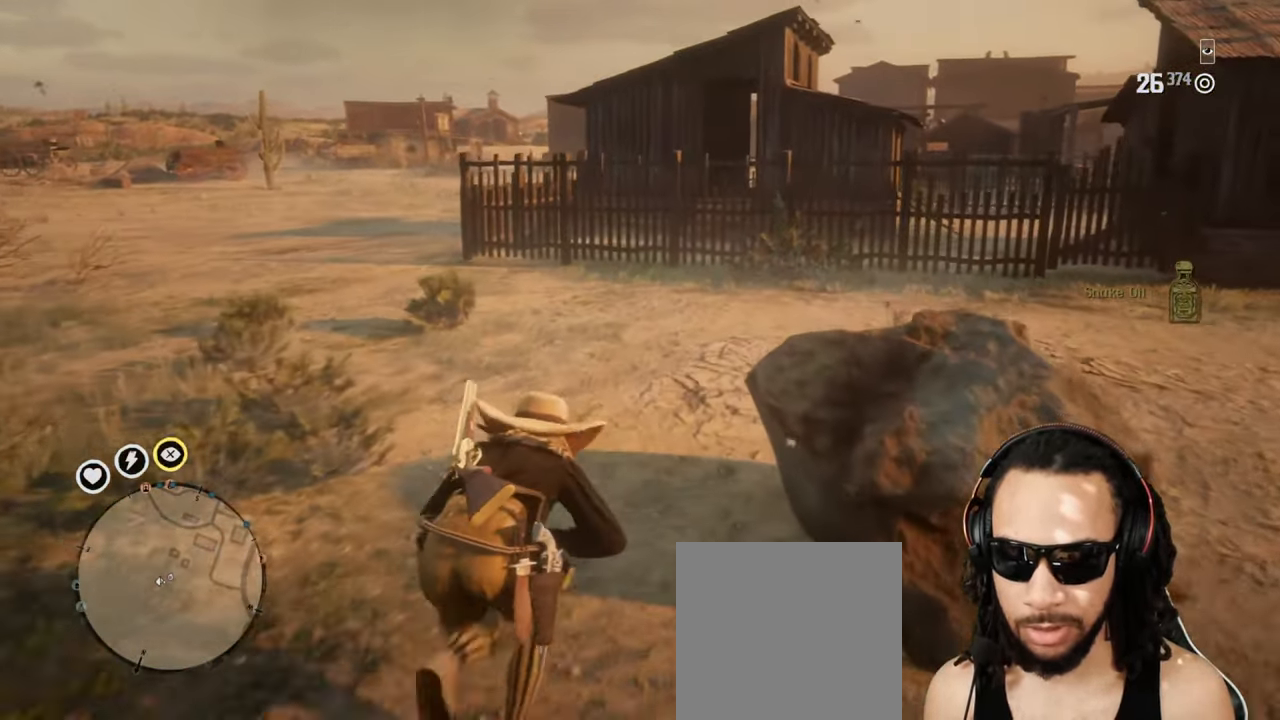
{"buttons": [], "left_stick": "up", "right_stick": "center", "events": [[33, "right_stick", "center"]]}
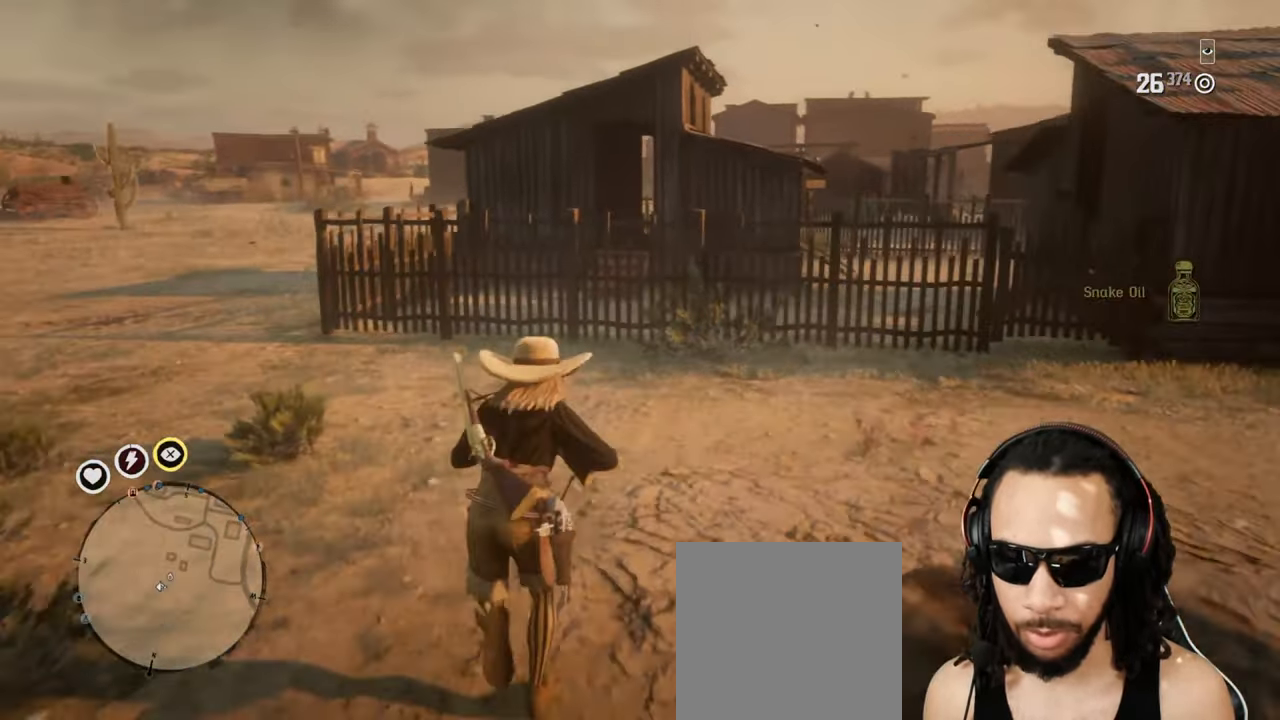
{"buttons": [], "left_stick": "up", "right_stick": "center", "events": []}
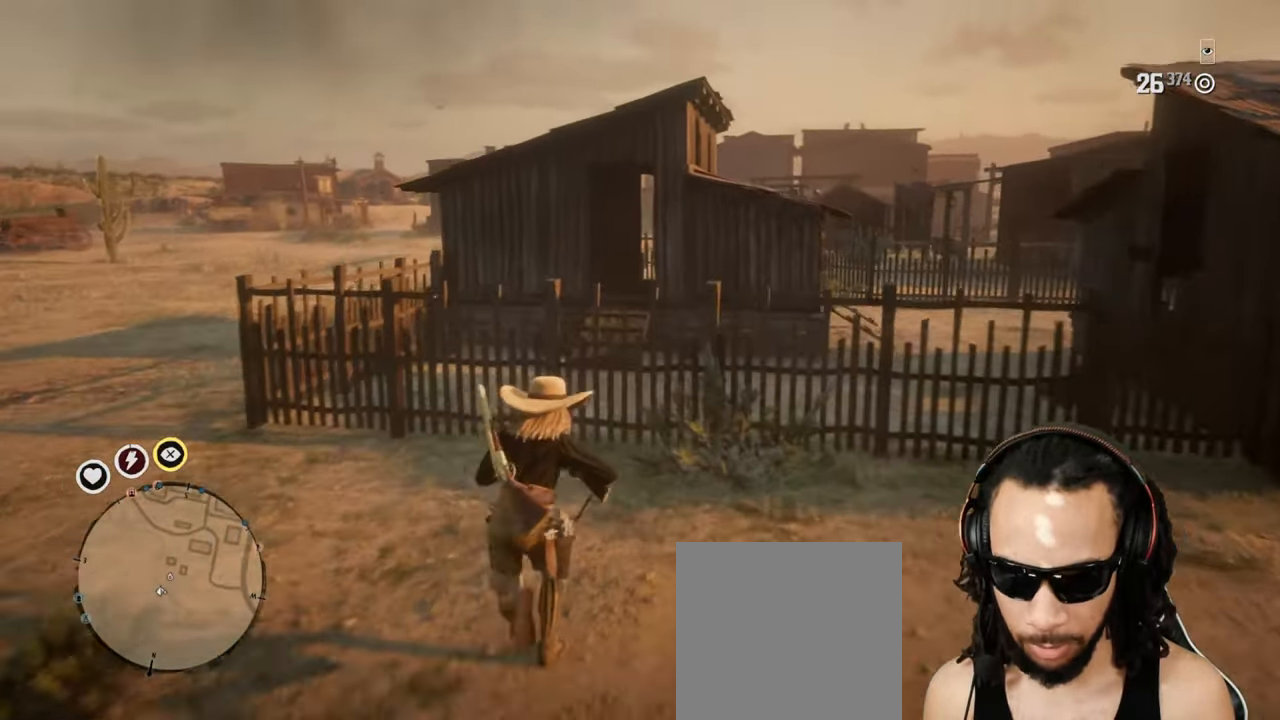
{"buttons": [], "left_stick": "up", "right_stick": "center", "events": [[167, "SQUARE", "down"], [250, "SQUARE", "up"]]}
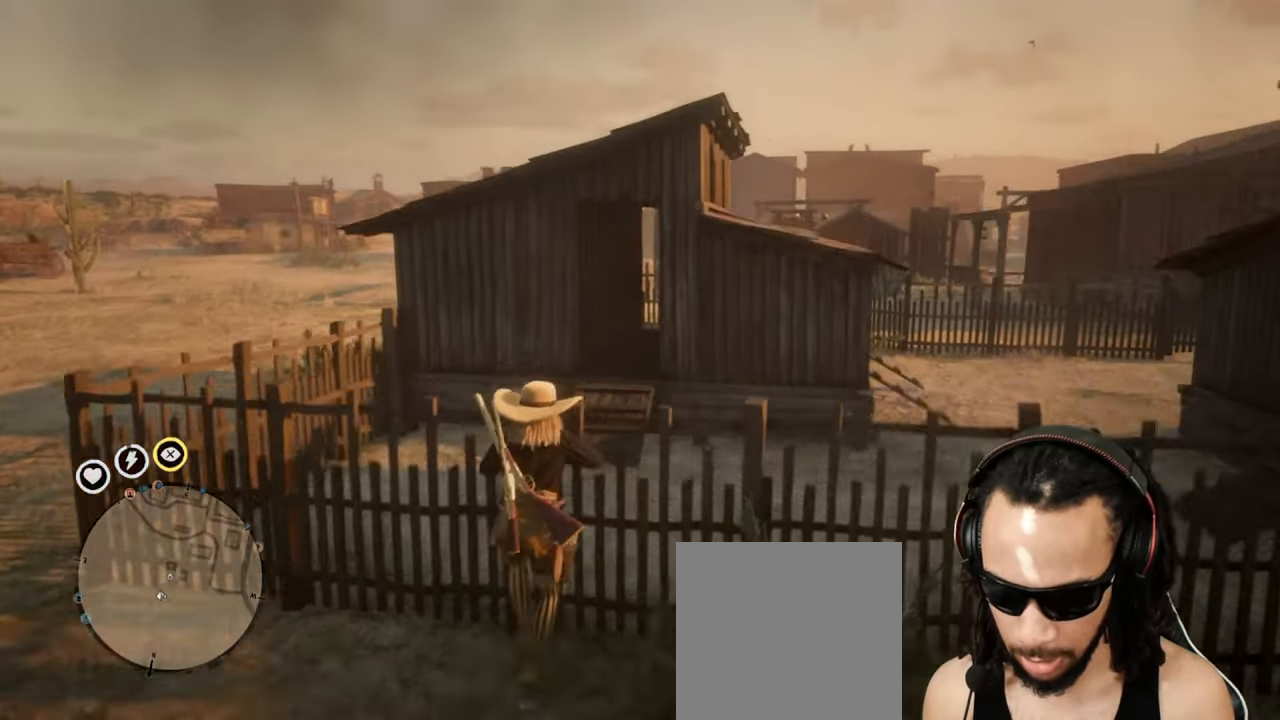
{"buttons": [], "left_stick": "up", "right_stick": "center", "events": []}
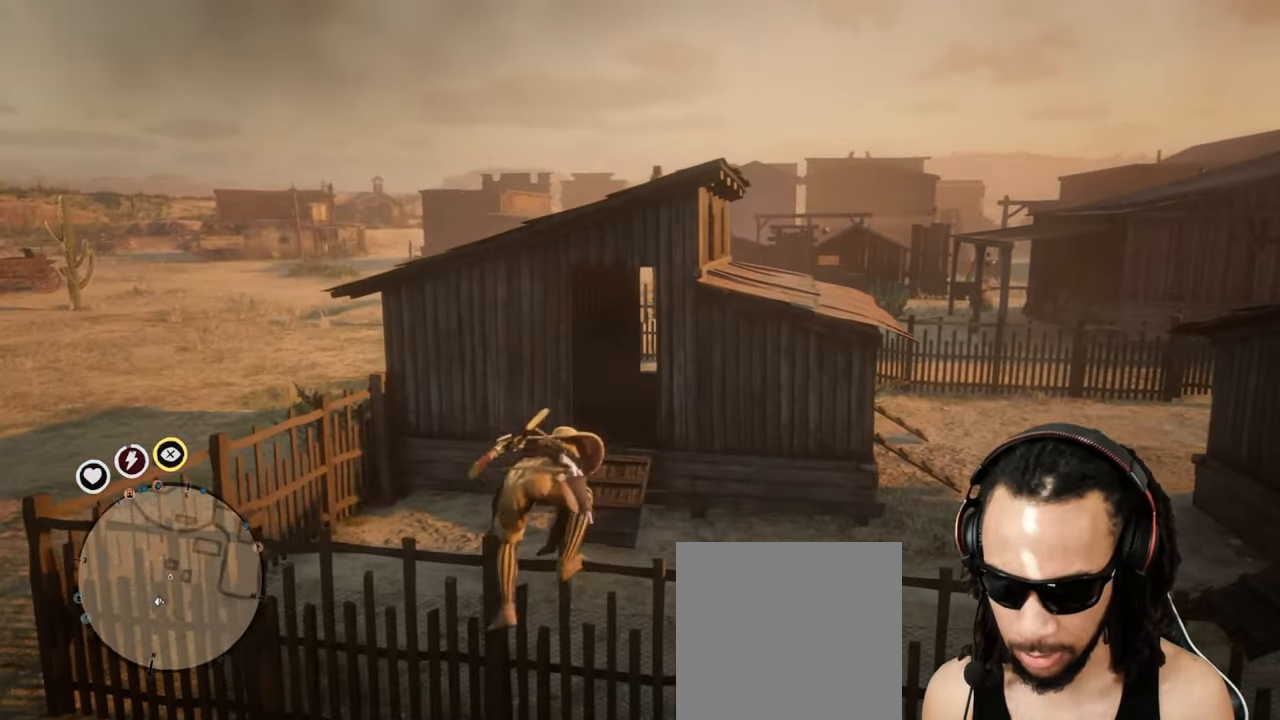
{"buttons": [], "left_stick": "up", "right_stick": "center", "events": [[183, "CROSS", "down"], [317, "CROSS", "up"]]}
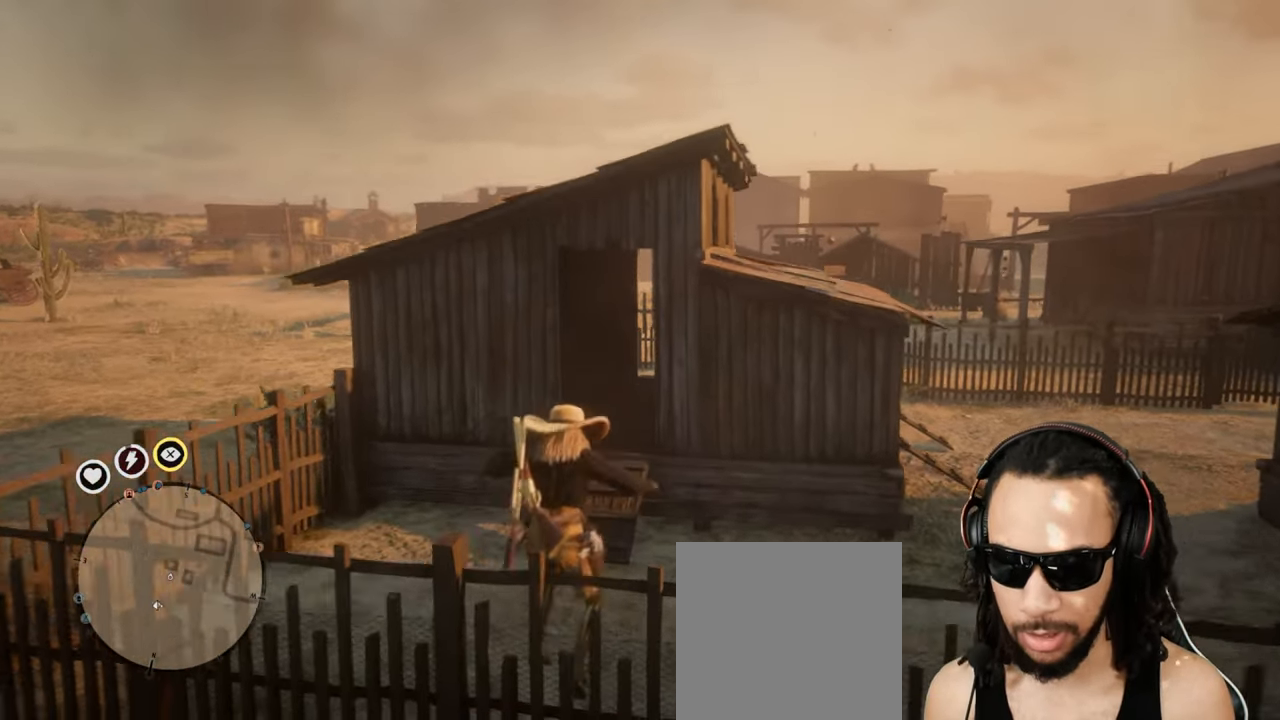
{"buttons": [], "left_stick": "left", "right_stick": "center", "events": [[67, "left_stick", "up-left"], [267, "left_stick", "left"]]}
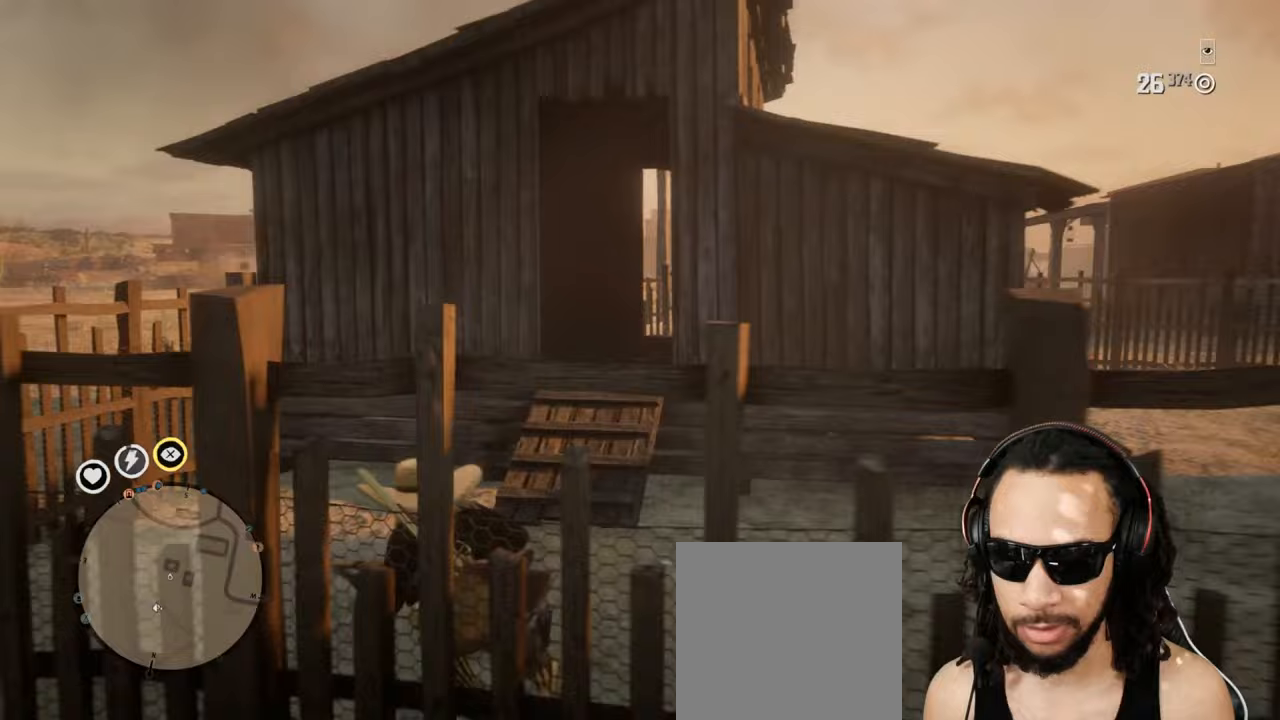
{"buttons": [], "left_stick": "up", "right_stick": "center", "events": [[300, "left_stick", "up"]]}
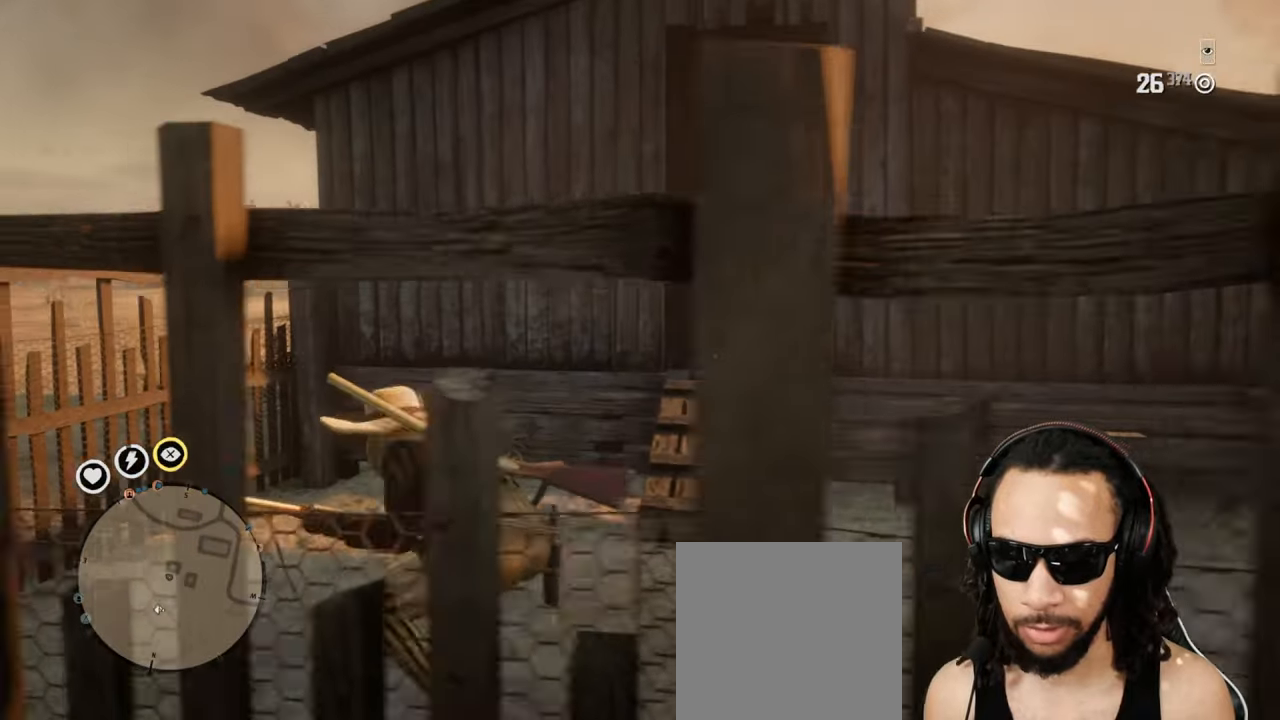
{"buttons": [], "left_stick": "center", "right_stick": "center", "events": [[333, "left_stick", "center"]]}
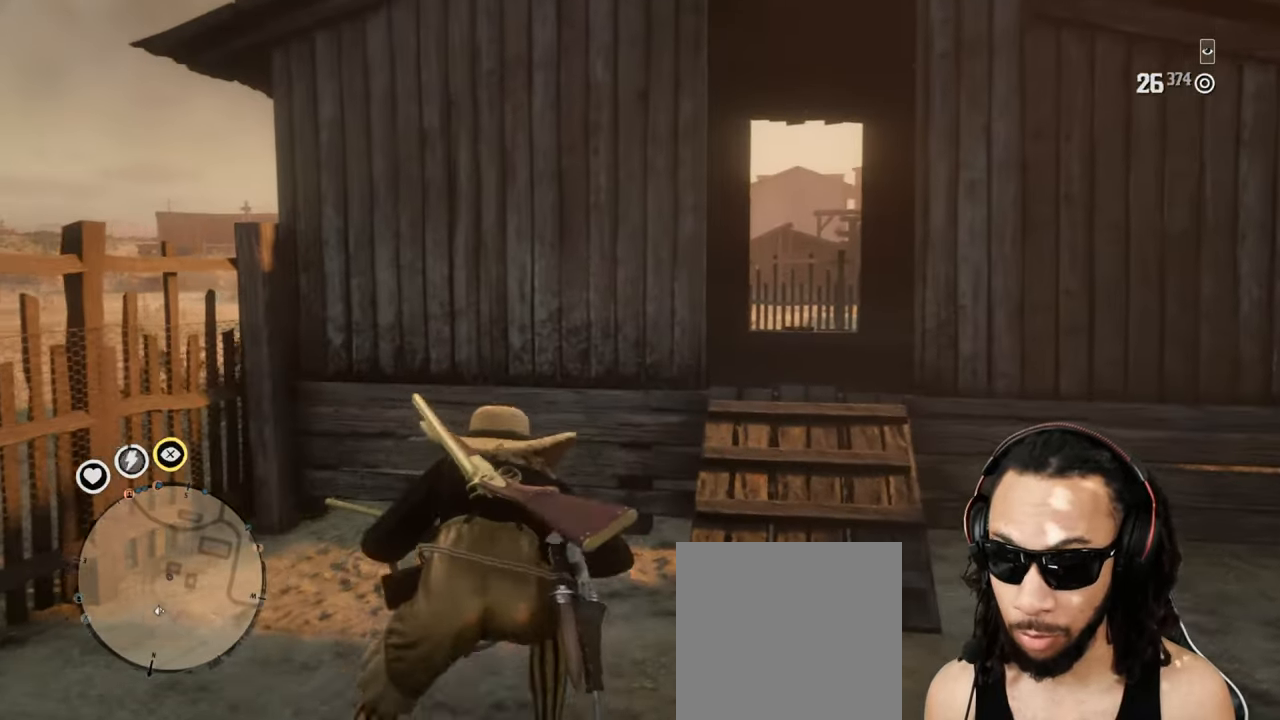
{"buttons": [], "left_stick": "center", "right_stick": "center", "events": [[33, "SELECT", "down"], [100, "SELECT", "up"]]}
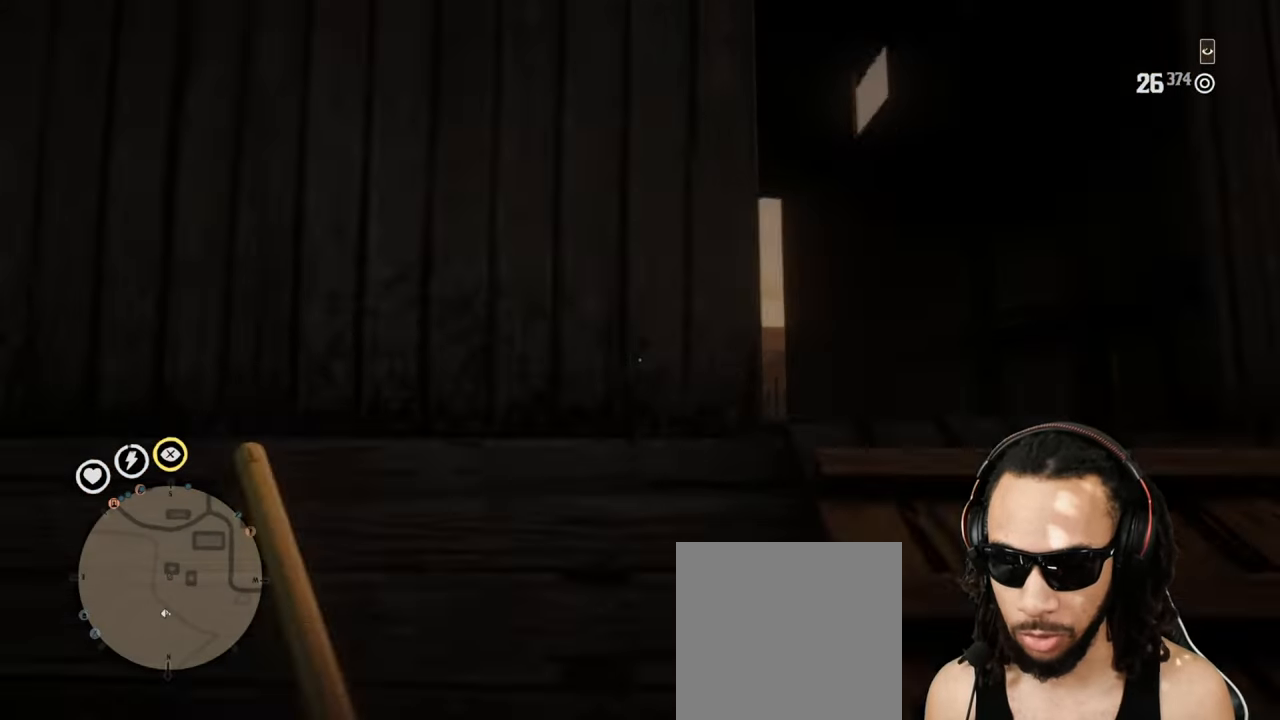
{"buttons": ["SELECT"], "left_stick": "up", "right_stick": "center", "events": [[117, "SELECT", "down"], [150, "SELECT", "up"], [167, "left_stick", "up"], [333, "SELECT", "down"], [417, "SELECT", "up"], [467, "SELECT", "down"]]}
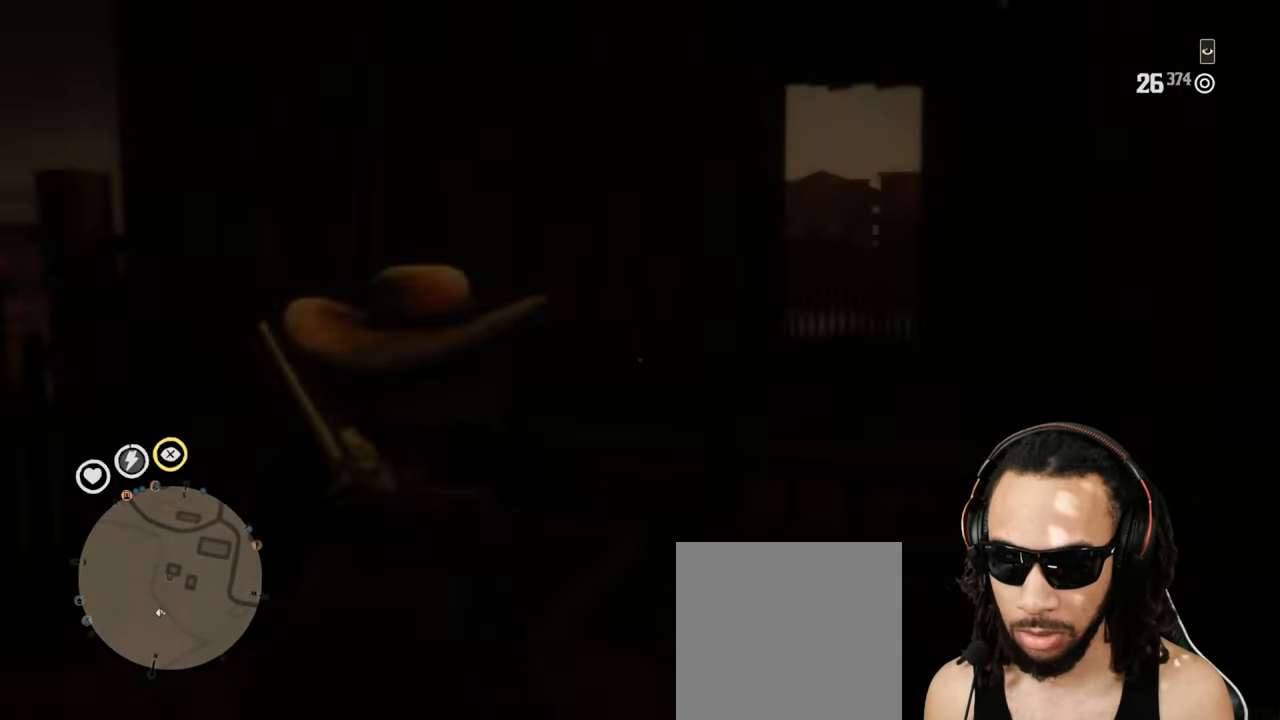
{"buttons": [], "left_stick": "down", "right_stick": "left", "events": [[50, "SELECT", "up"], [283, "left_stick", "down"], [367, "right_stick", "left"]]}
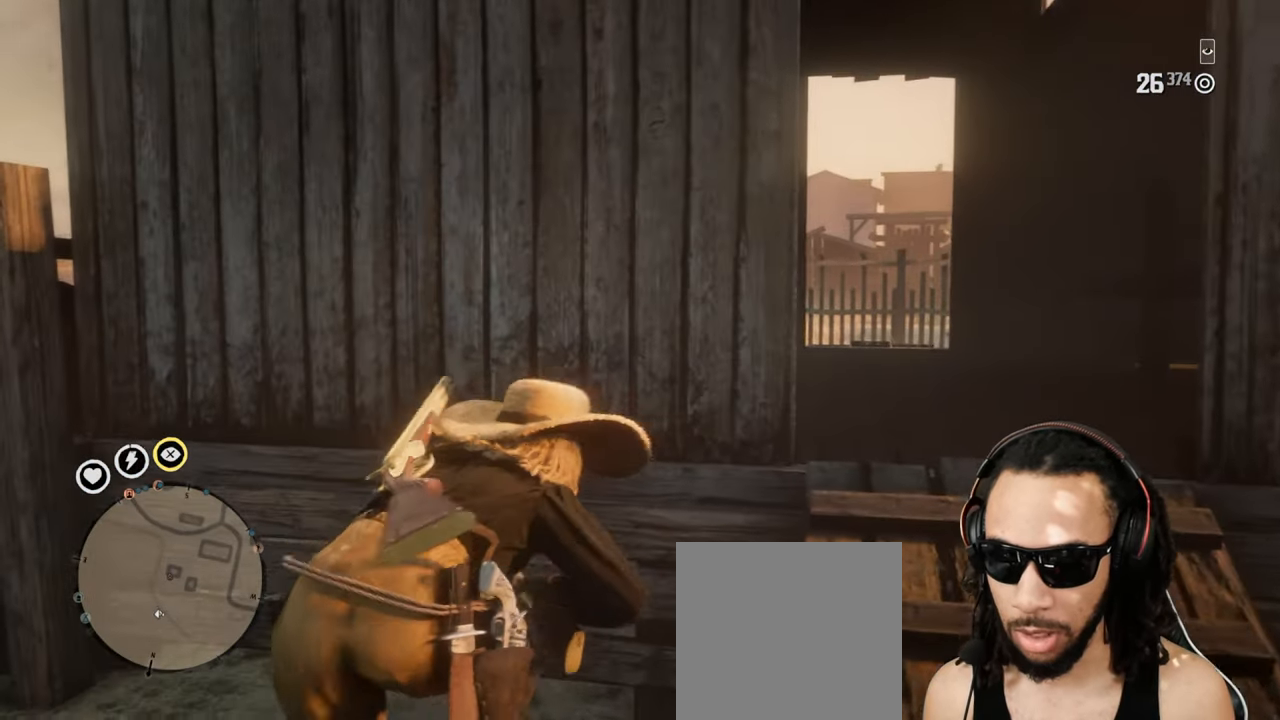
{"buttons": [], "left_stick": "left", "right_stick": "down", "events": [[183, "left_stick", "down-left"], [367, "left_stick", "left"], [467, "right_stick", "down"]]}
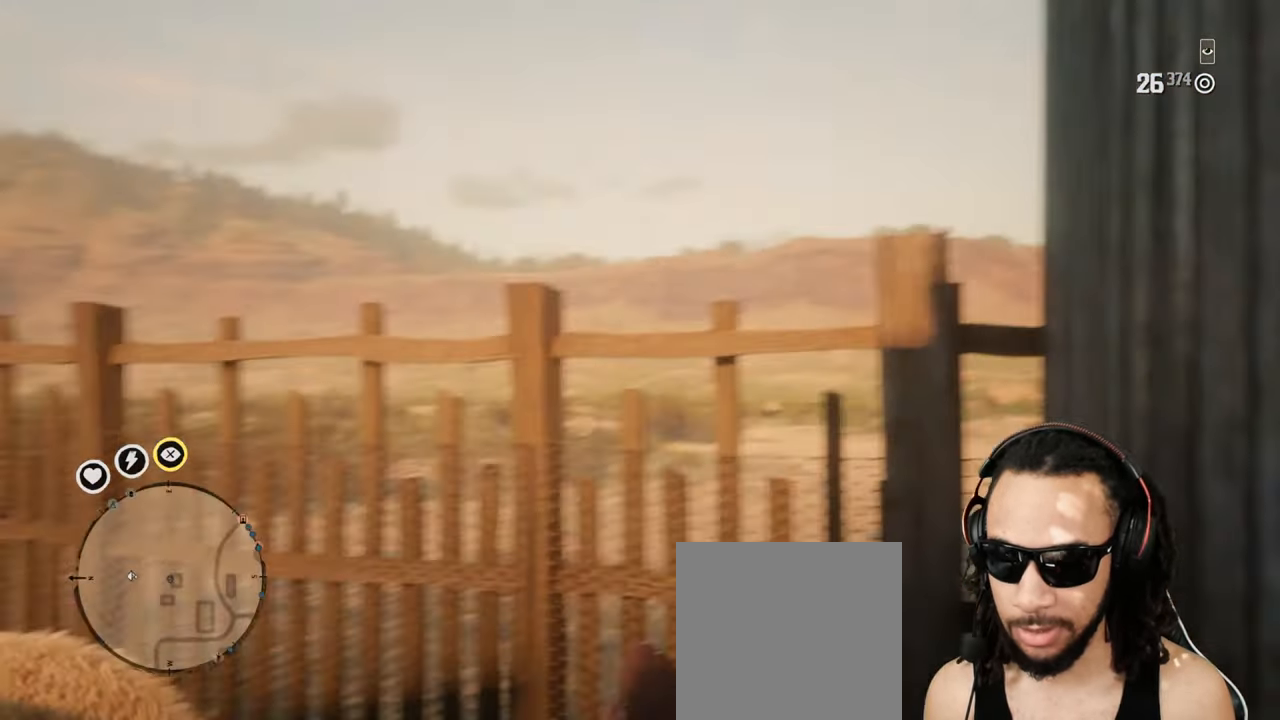
{"buttons": [], "left_stick": "up-left", "right_stick": "center", "events": [[33, "right_stick", "center"], [133, "left_stick", "up-left"]]}
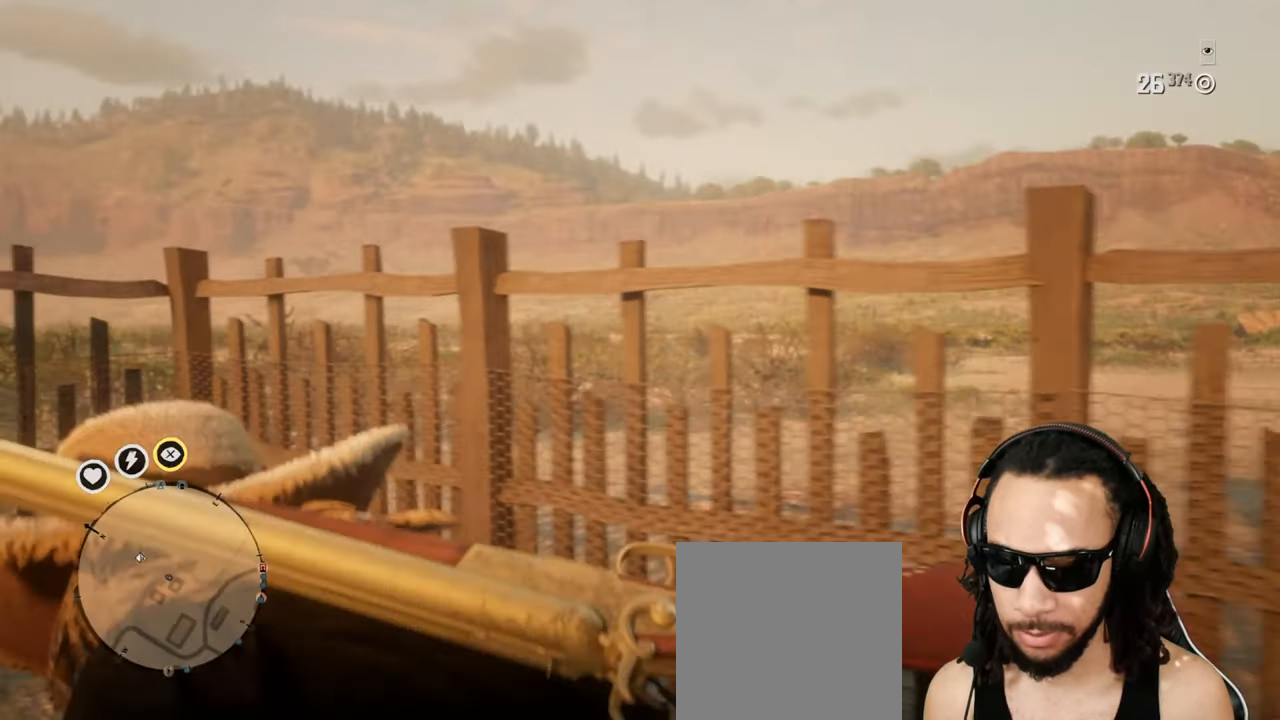
{"buttons": [], "left_stick": "up-left", "right_stick": "center", "events": [[17, "right_stick", "down-left"], [133, "SQUARE", "down"], [217, "SQUARE", "up"], [383, "right_stick", "center"]]}
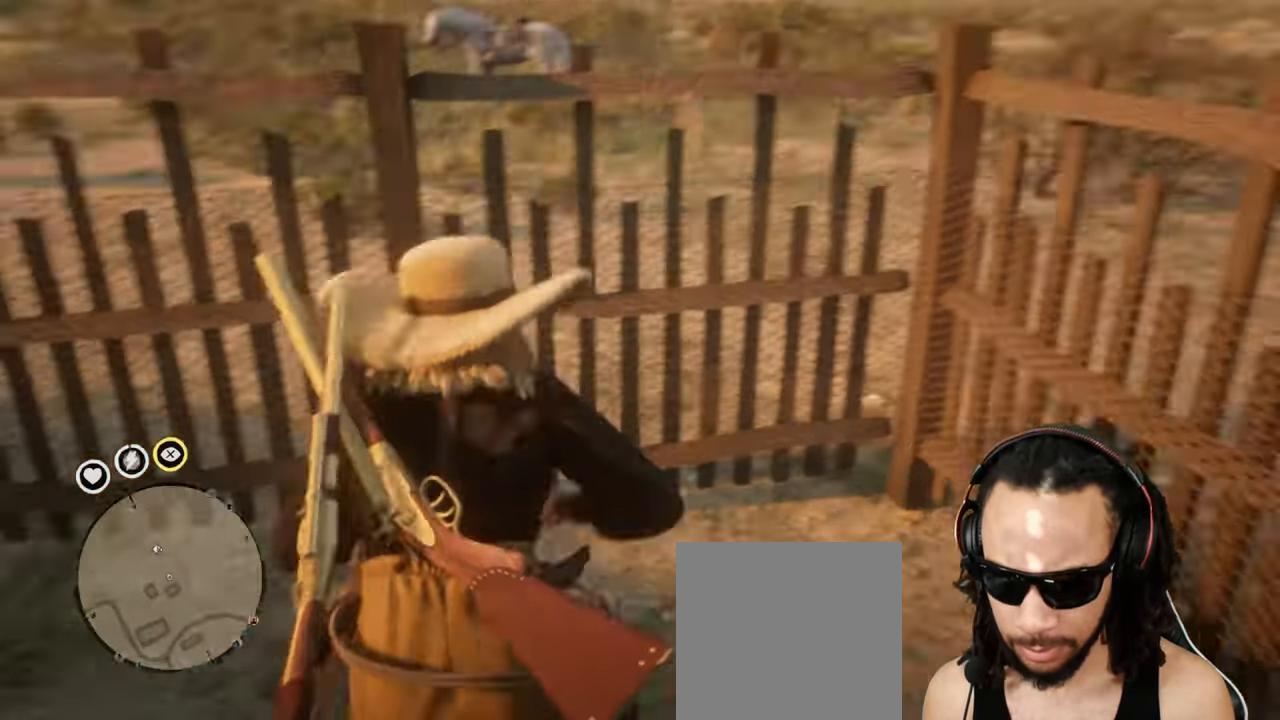
{"buttons": [], "left_stick": "up-left", "right_stick": "center", "events": []}
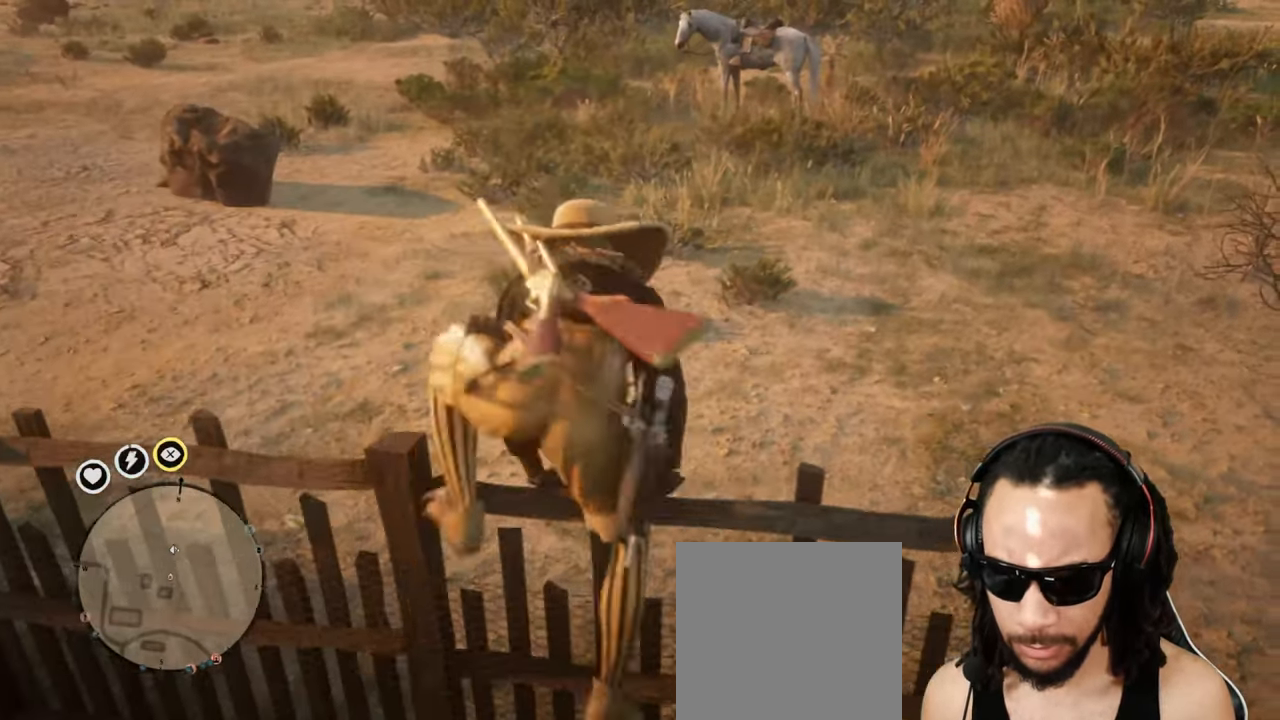
{"buttons": [], "left_stick": "up-left", "right_stick": "right", "events": [[250, "right_stick", "right"]]}
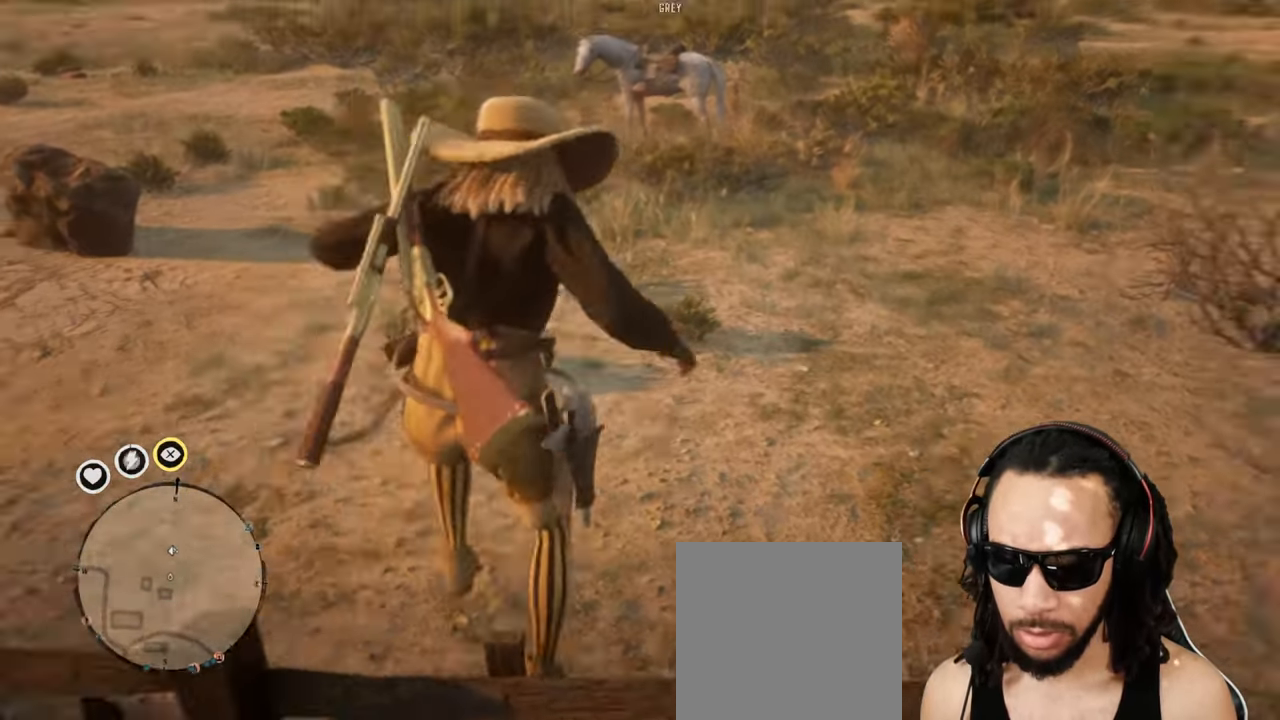
{"buttons": [], "left_stick": "down-right", "right_stick": "right", "events": [[150, "left_stick", "down-left"], [250, "left_stick", "down"], [350, "left_stick", "down-right"]]}
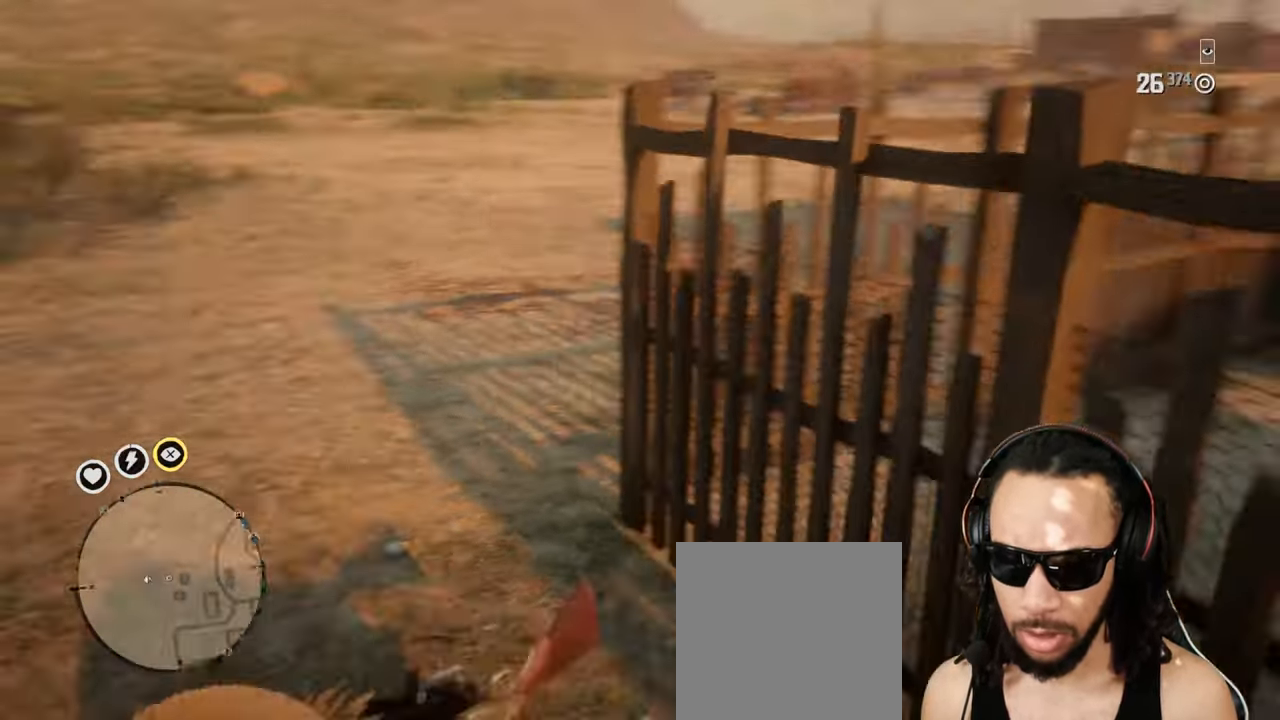
{"buttons": [], "left_stick": "right", "right_stick": "center", "events": [[183, "left_stick", "right"], [500, "right_stick", "center"]]}
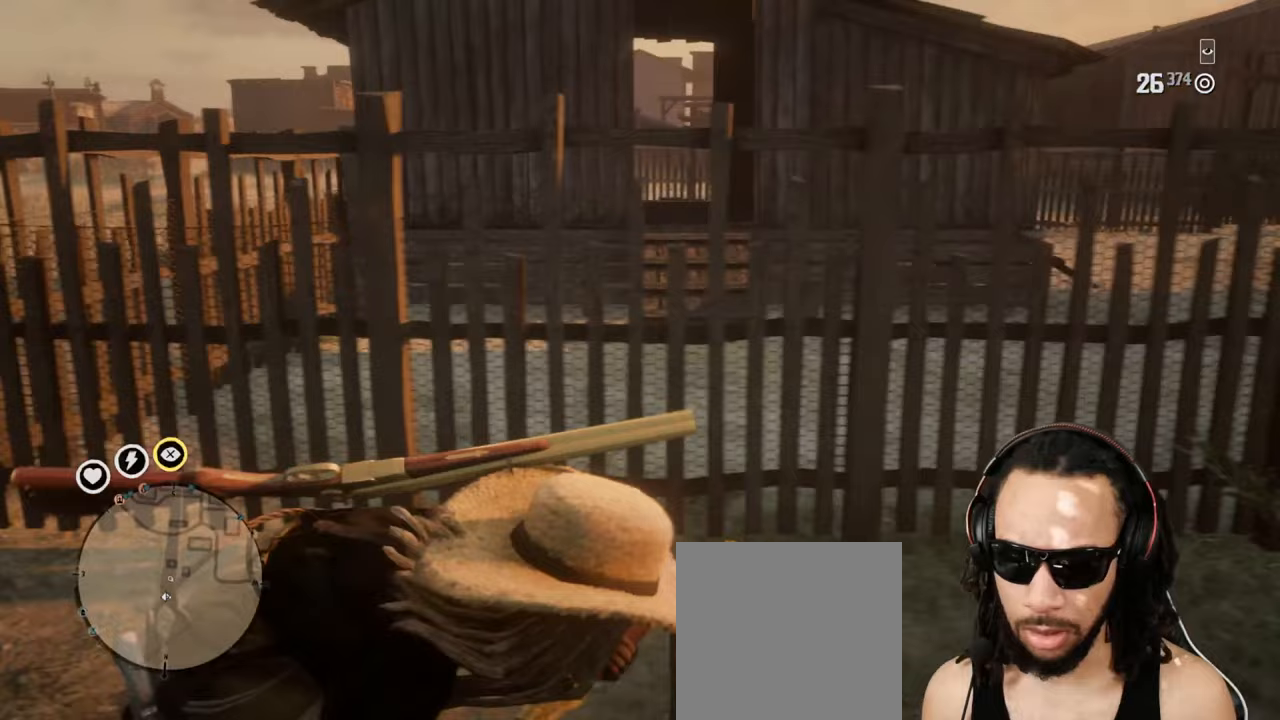
{"buttons": [], "left_stick": "right", "right_stick": "center", "events": [[183, "SELECT", "down"], [250, "SELECT", "up"], [317, "SELECT", "down"], [383, "SELECT", "up"]]}
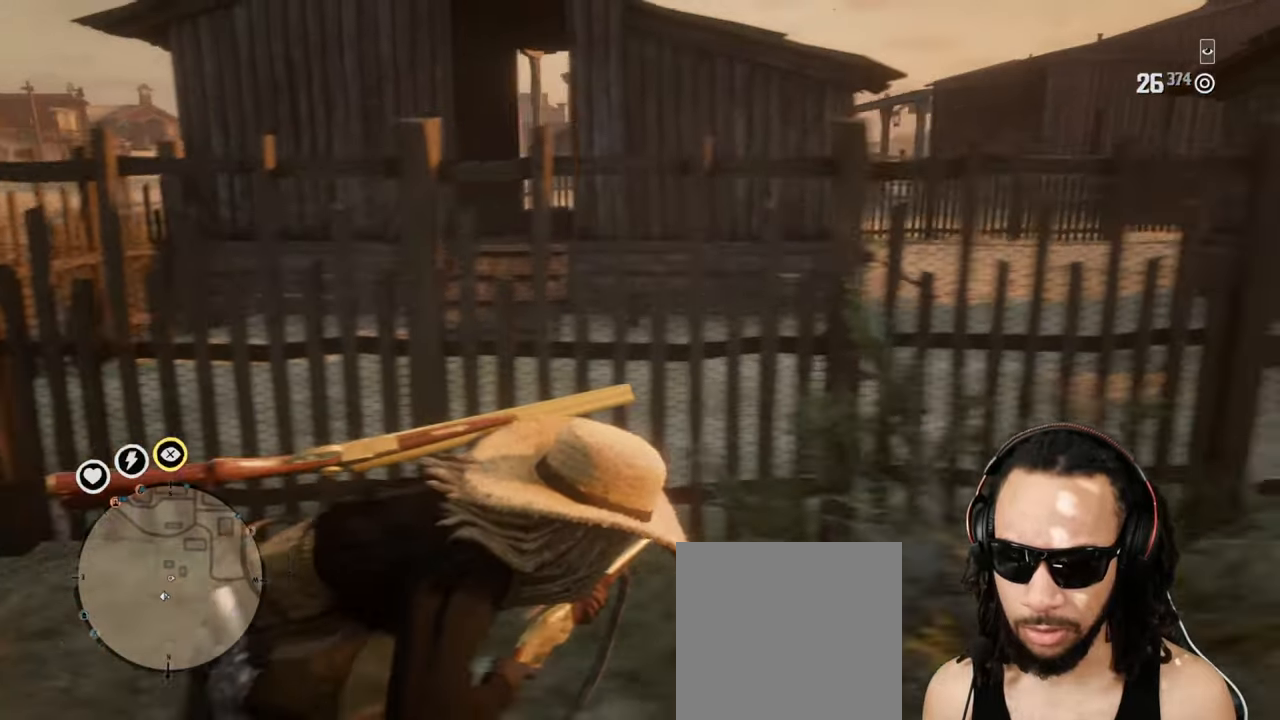
{"buttons": [], "left_stick": "center", "right_stick": "center", "events": [[83, "left_stick", "down-right"], [317, "left_stick", "down"], [383, "SELECT", "down"], [450, "SELECT", "up"], [450, "left_stick", "center"]]}
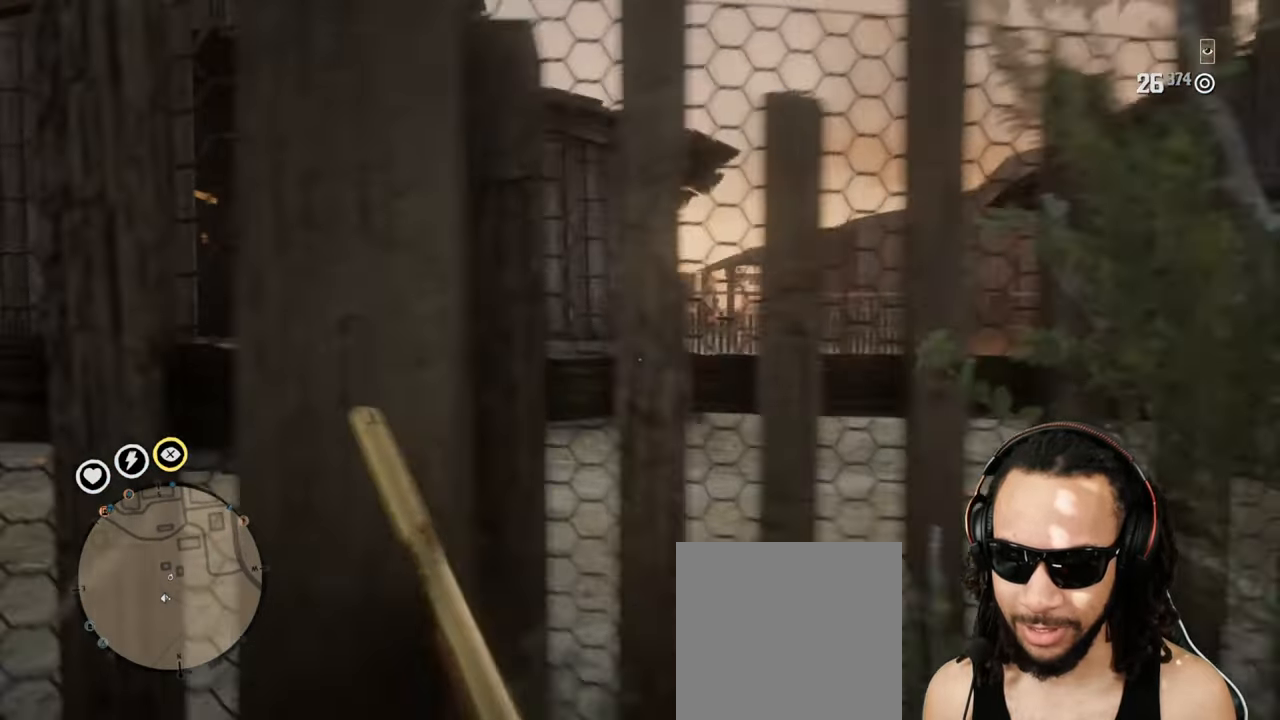
{"buttons": ["SELECT"], "left_stick": "center", "right_stick": "center", "events": [[17, "left_stick", "down"], [167, "left_stick", "center"], [217, "SELECT", "down"], [300, "SELECT", "up"], [350, "SELECT", "down"]]}
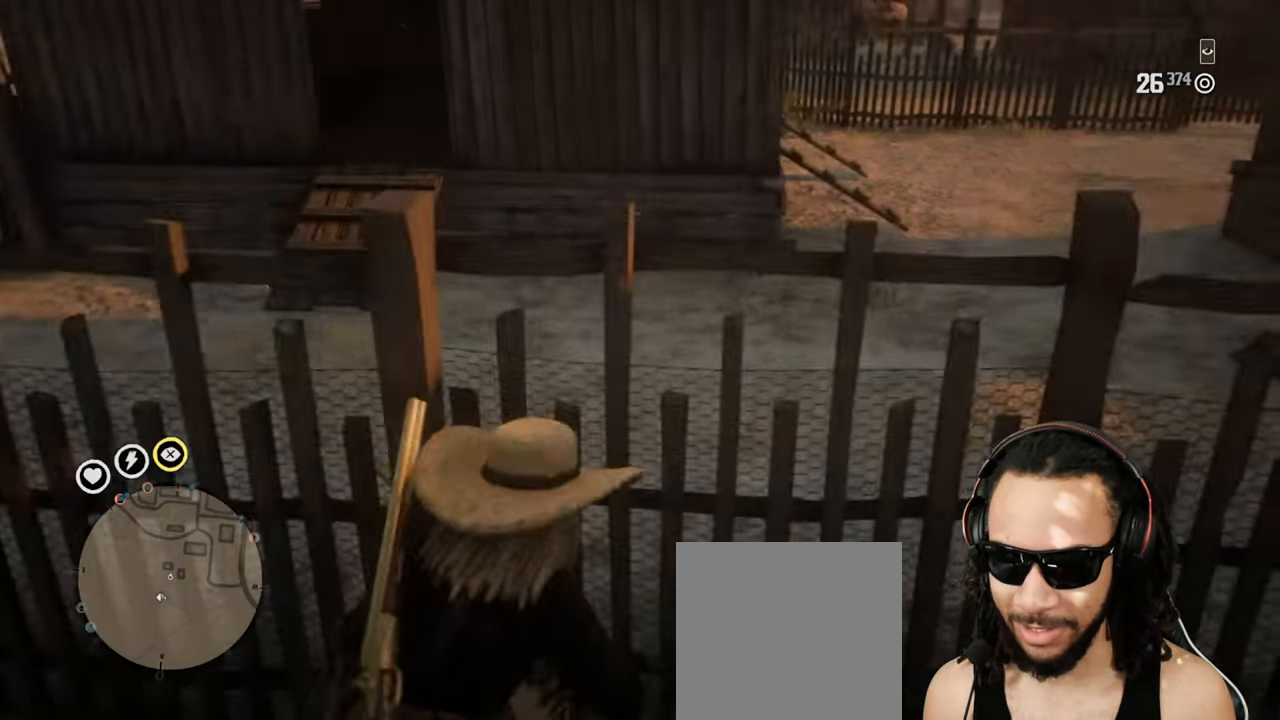
{"buttons": [], "left_stick": "down-right", "right_stick": "center", "events": [[50, "SELECT", "up"], [317, "left_stick", "right"], [383, "left_stick", "down-right"]]}
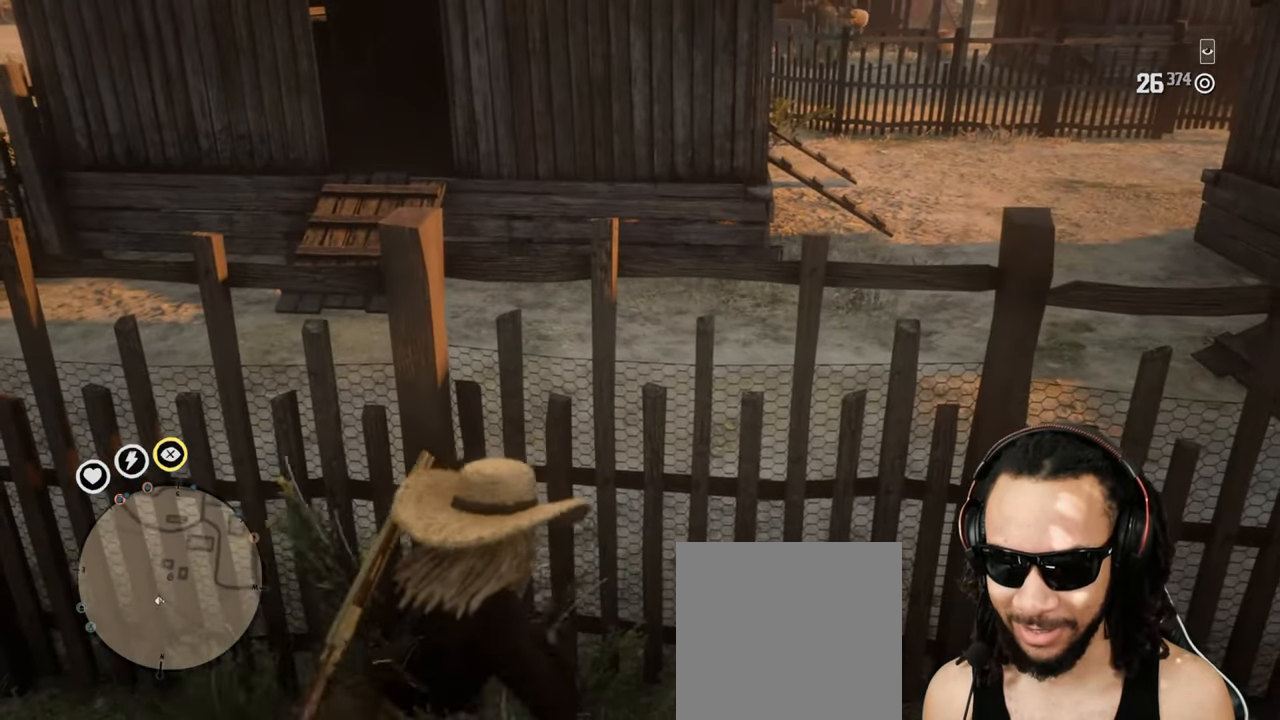
{"buttons": [], "left_stick": "up", "right_stick": "center", "events": [[50, "left_stick", "down"], [150, "left_stick", "down-left"], [283, "left_stick", "up-left"], [317, "right_stick", "left"], [383, "left_stick", "up"], [450, "right_stick", "center"]]}
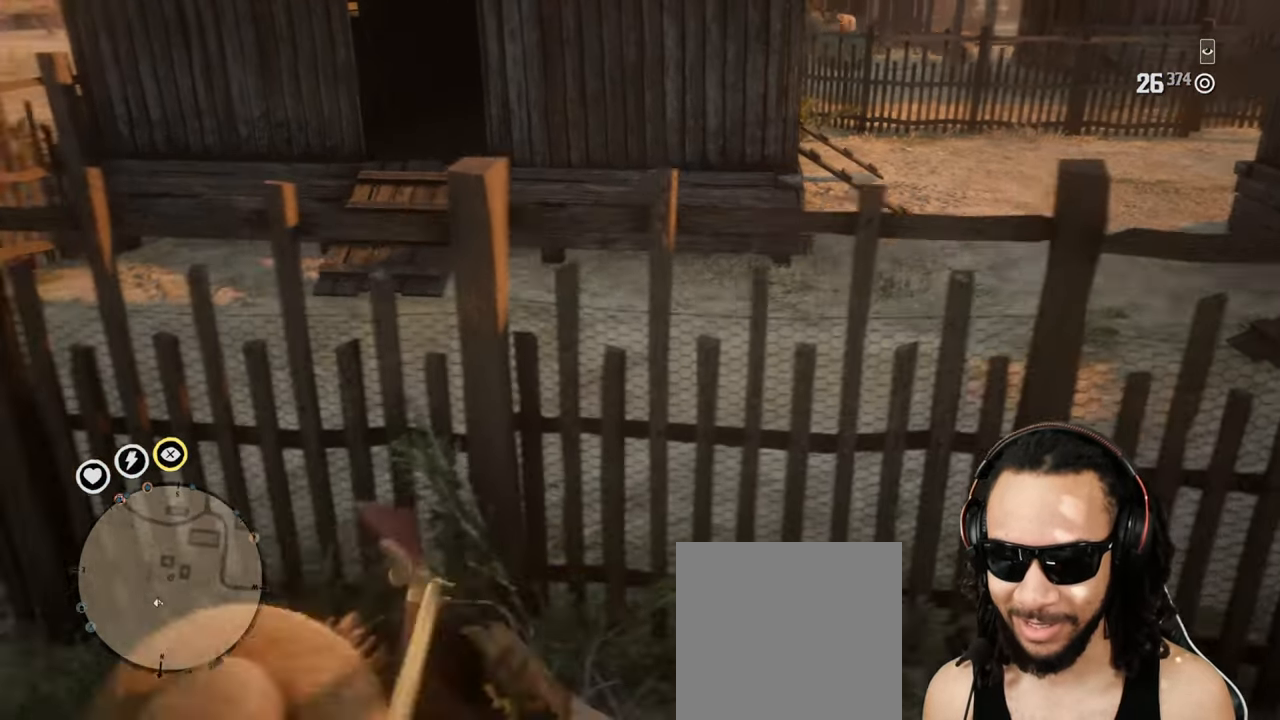
{"buttons": [], "left_stick": "up", "right_stick": "center", "events": [[250, "SQUARE", "down"], [317, "SQUARE", "up"]]}